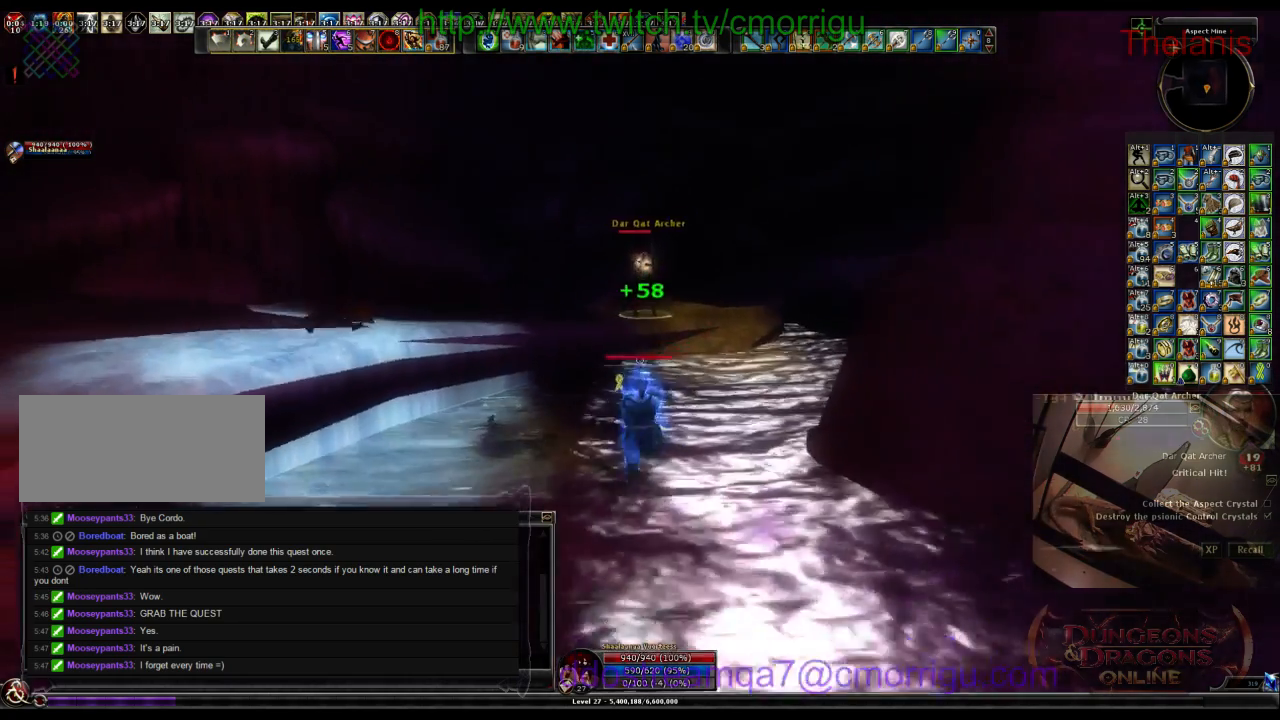
Gameplay with keyboard; each line is a JSON object with the keys held at the frame after it. "events" lists presses ("down") and releases ("up") of ".", "/", "0", "1", "2", "3", "4", "5", "6", "7", "8", "9", "a", "b", "backslash", "backspace", "c", "caps_lock", "comma", "ctrl_l", "ctrl_r", "d", "e", "equals", "escape", "f", "f1", "f10", "f11", "f12", "f2", "f3", "f4", "f5", "f6", "f7", "f8", "f9", "g", "h", "i", "j", "k", "l", "lbracket", "m", "minus", "n", "o", "p", "q", "quote", "r", "rbracket", "return", "s", "semicolon", "shift_l", "shift_r", "space", "t", "tab", "tilde", "u", "v", "w", "x", "y" and "z" between this image and that frame as [ms after this image, input, new state], when the widget could be followed in between. No other keys are recorded. Mouse input is not recorded.
{"keys": ["w"]}
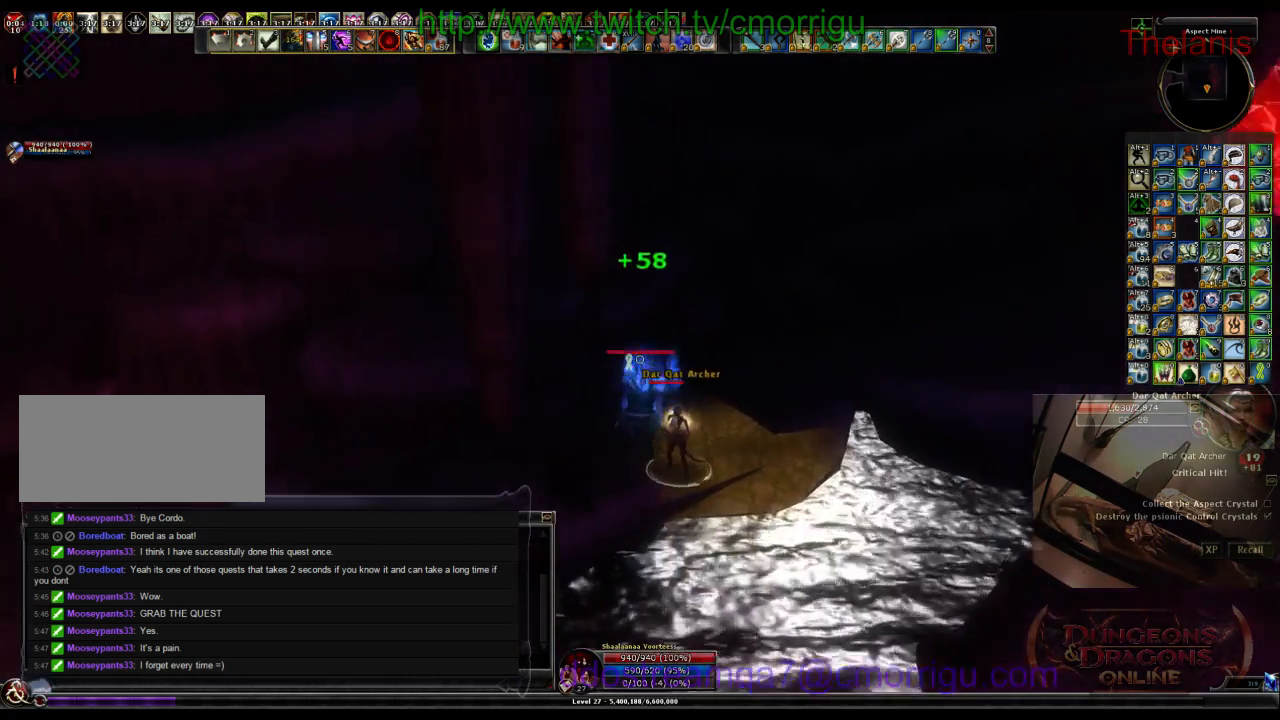
{"keys": [], "events": [[433, "w", "up"]]}
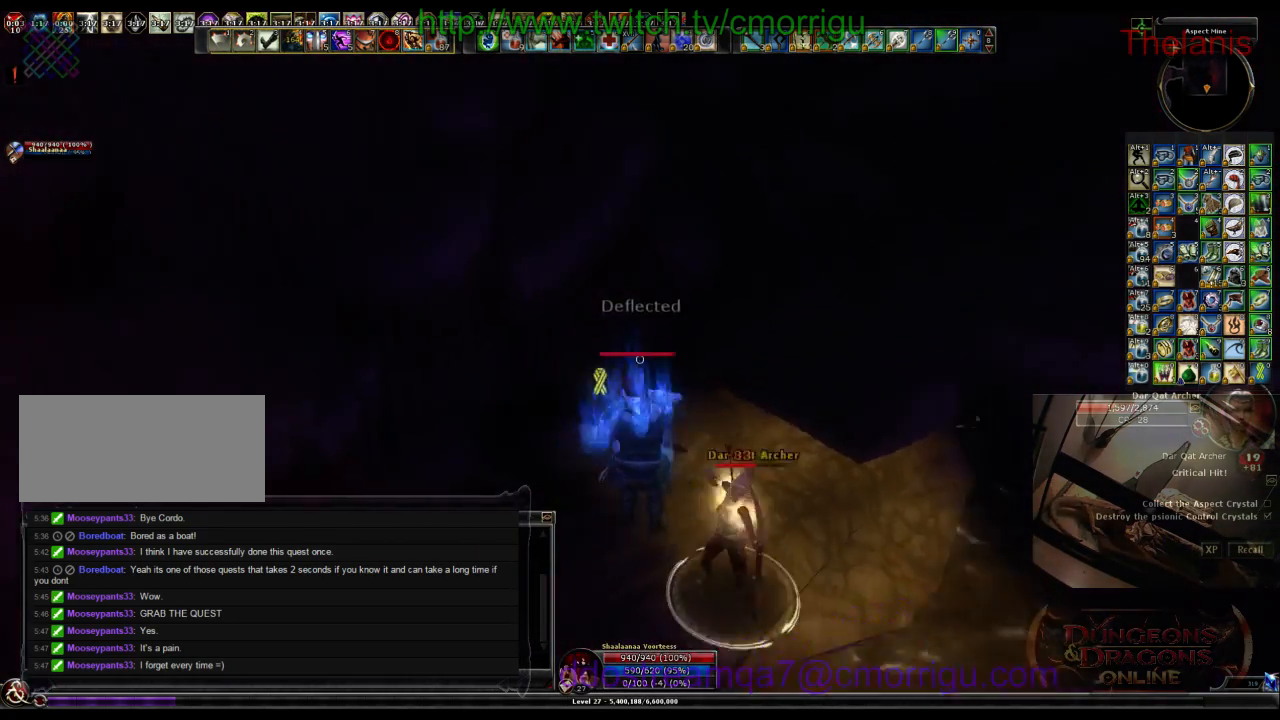
{"keys": ["1"], "events": [[433, "1", "down"]]}
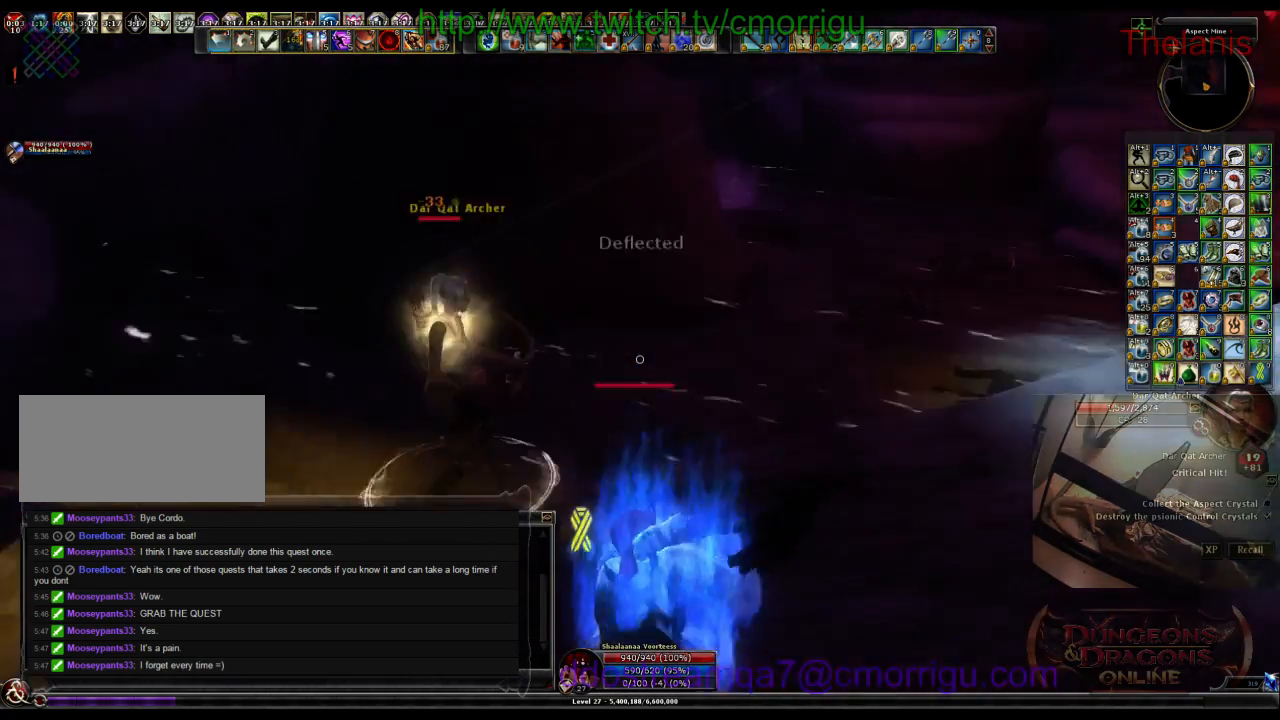
{"keys": ["2"], "events": [[167, "1", "up"], [333, "a", "down"], [433, "2", "down"], [500, "a", "up"]]}
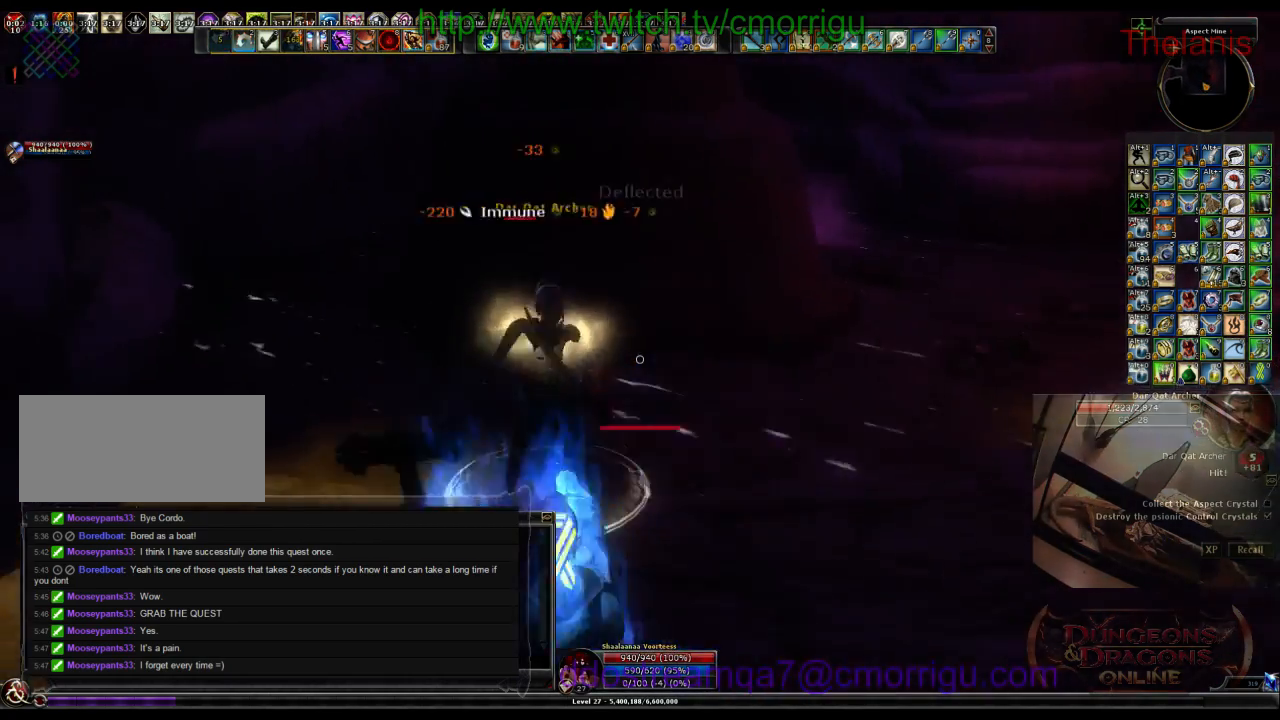
{"keys": [], "events": [[33, "w", "down"], [167, "2", "up"], [200, "w", "up"]]}
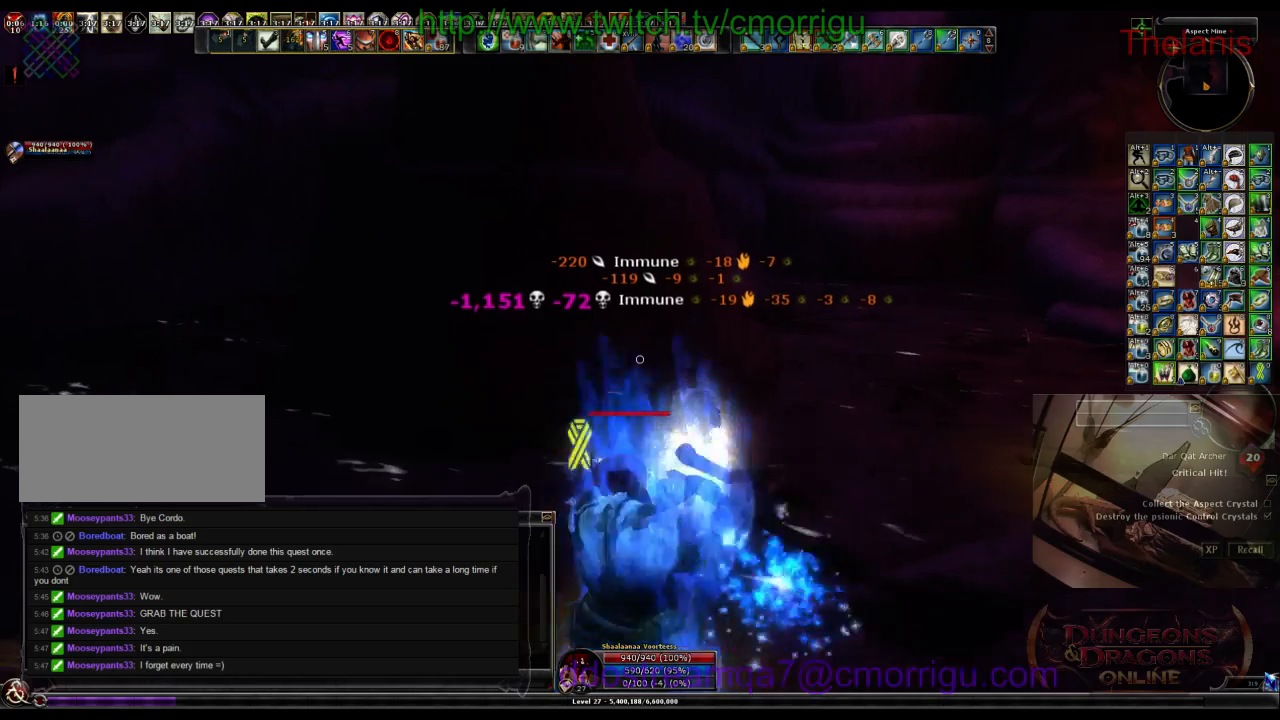
{"keys": ["d", "w"], "events": [[467, "d", "down"], [500, "w", "down"]]}
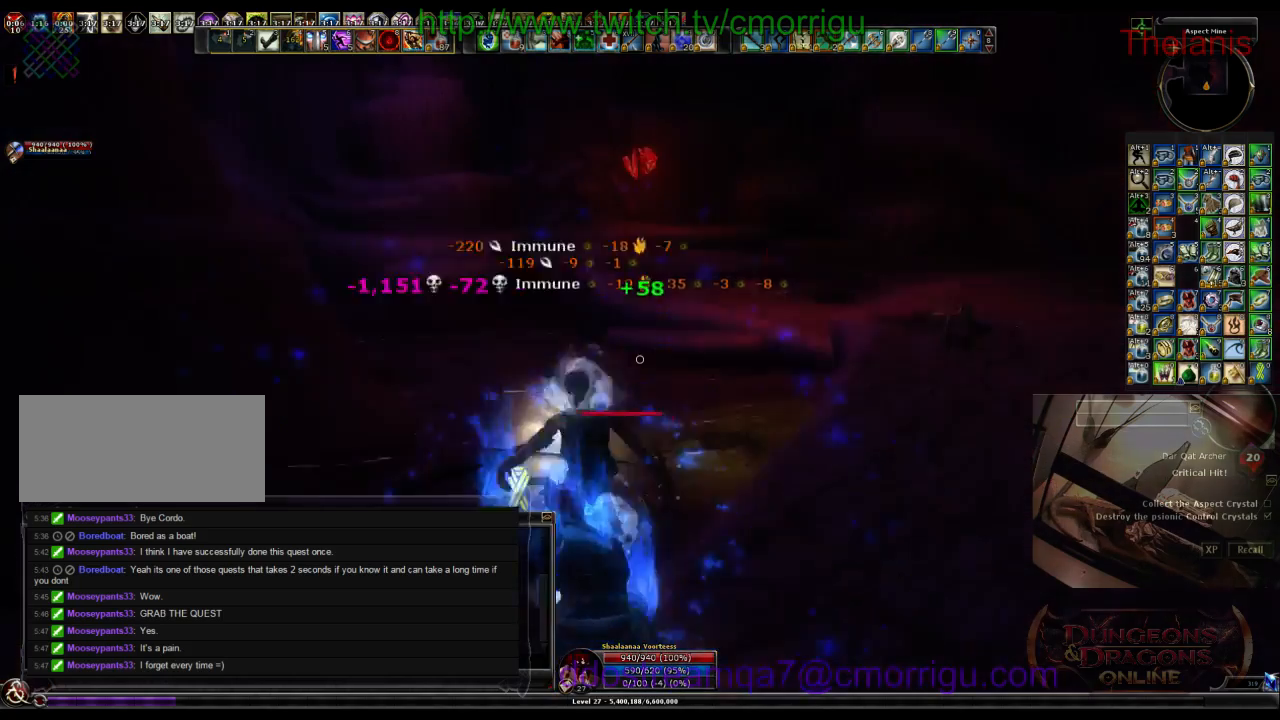
{"keys": ["w"], "events": [[333, "d", "up"]]}
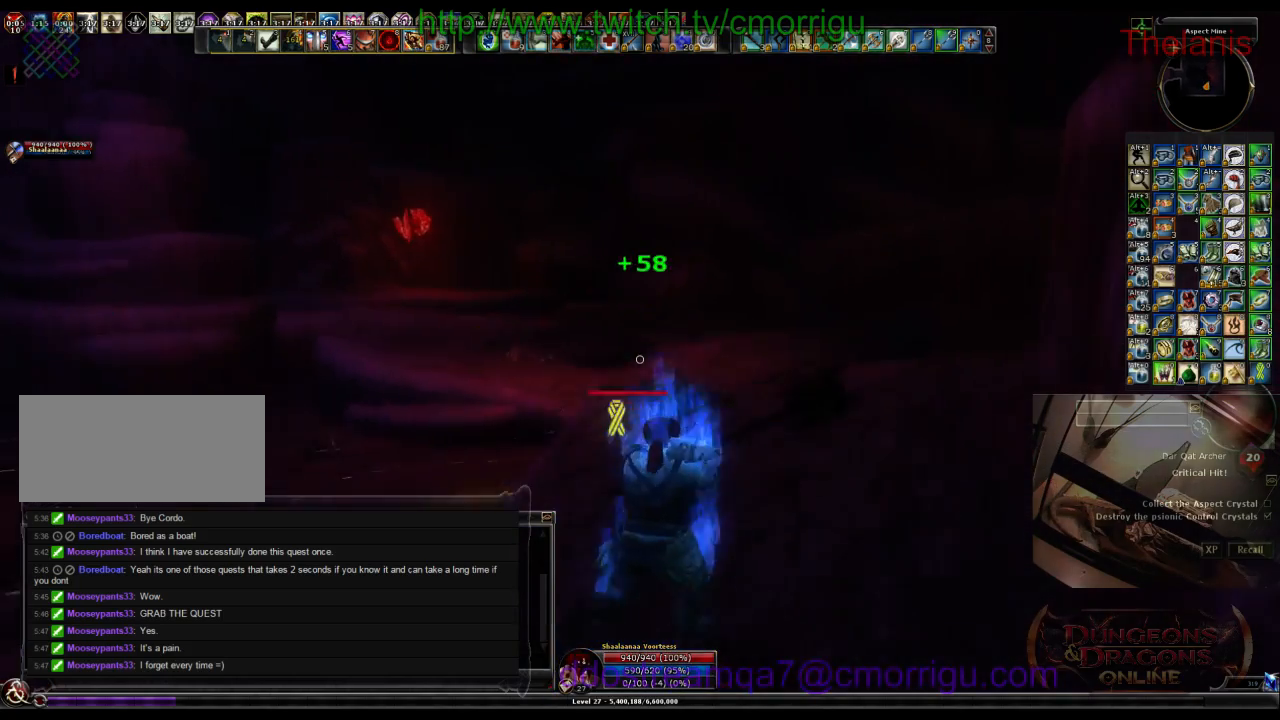
{"keys": ["w"], "events": []}
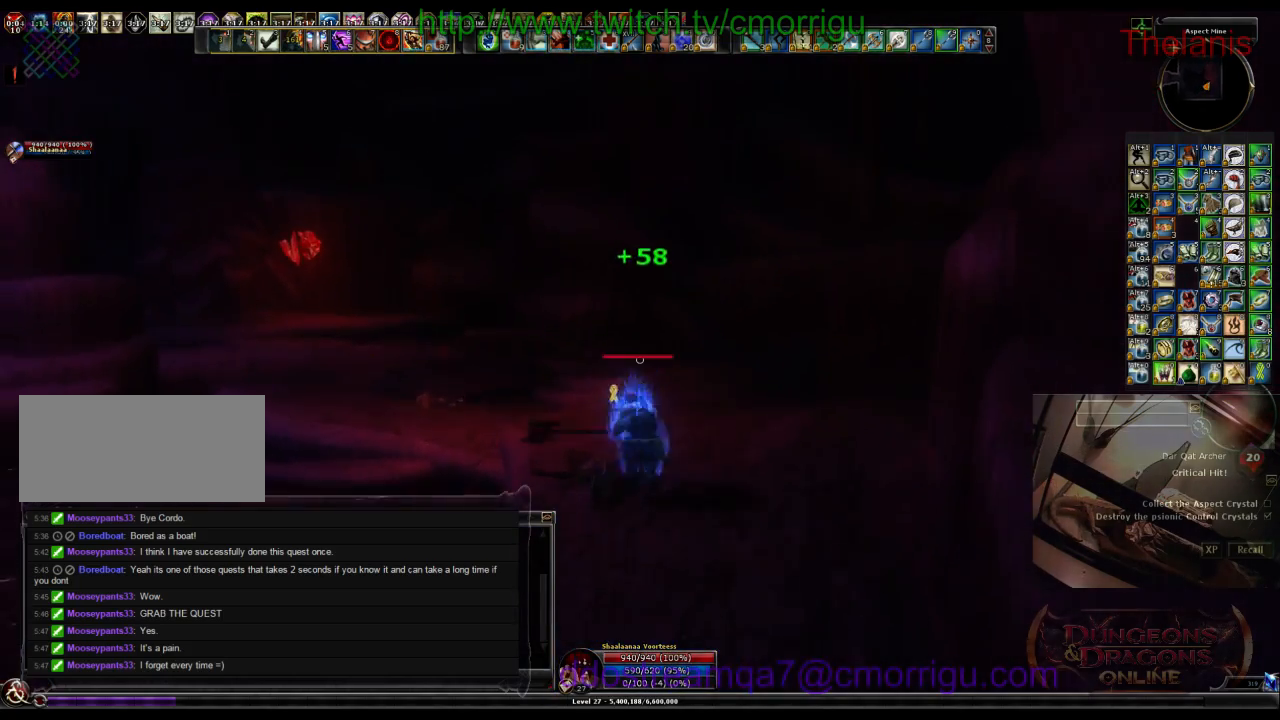
{"keys": ["w"], "events": [[233, "backspace", "down"], [467, "backspace", "up"]]}
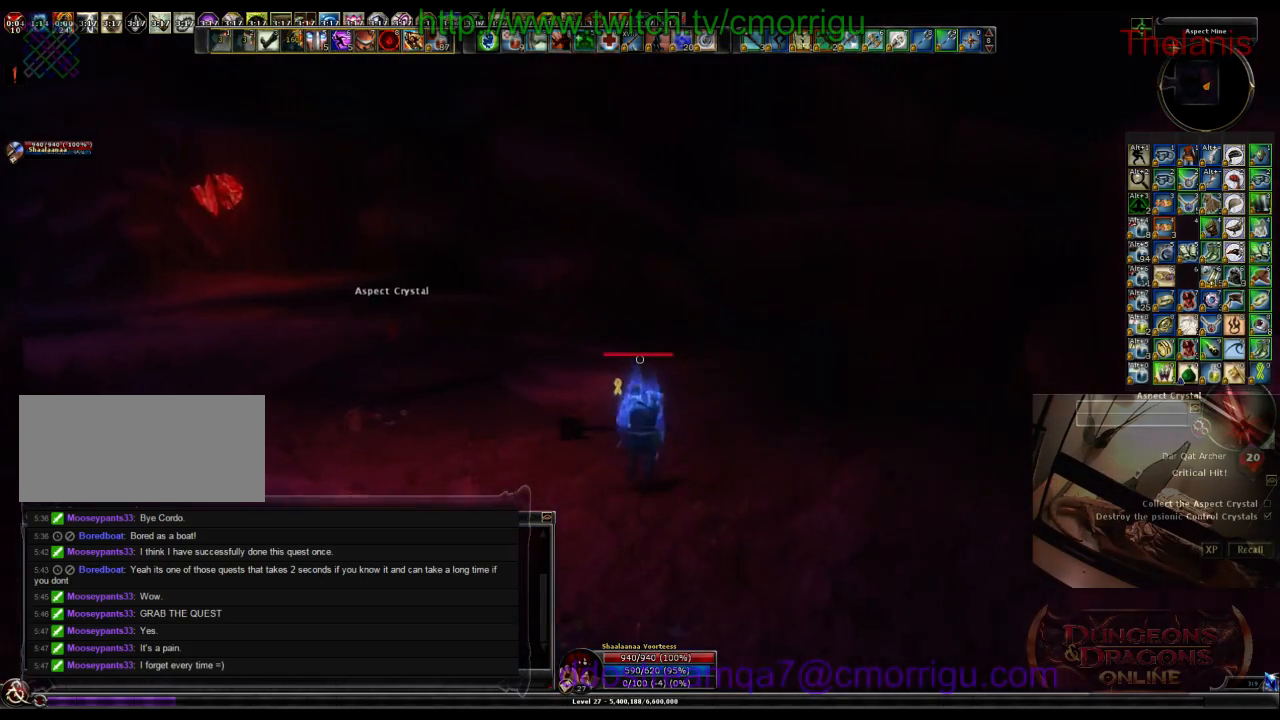
{"keys": ["a", "w"], "events": [[333, "a", "down"]]}
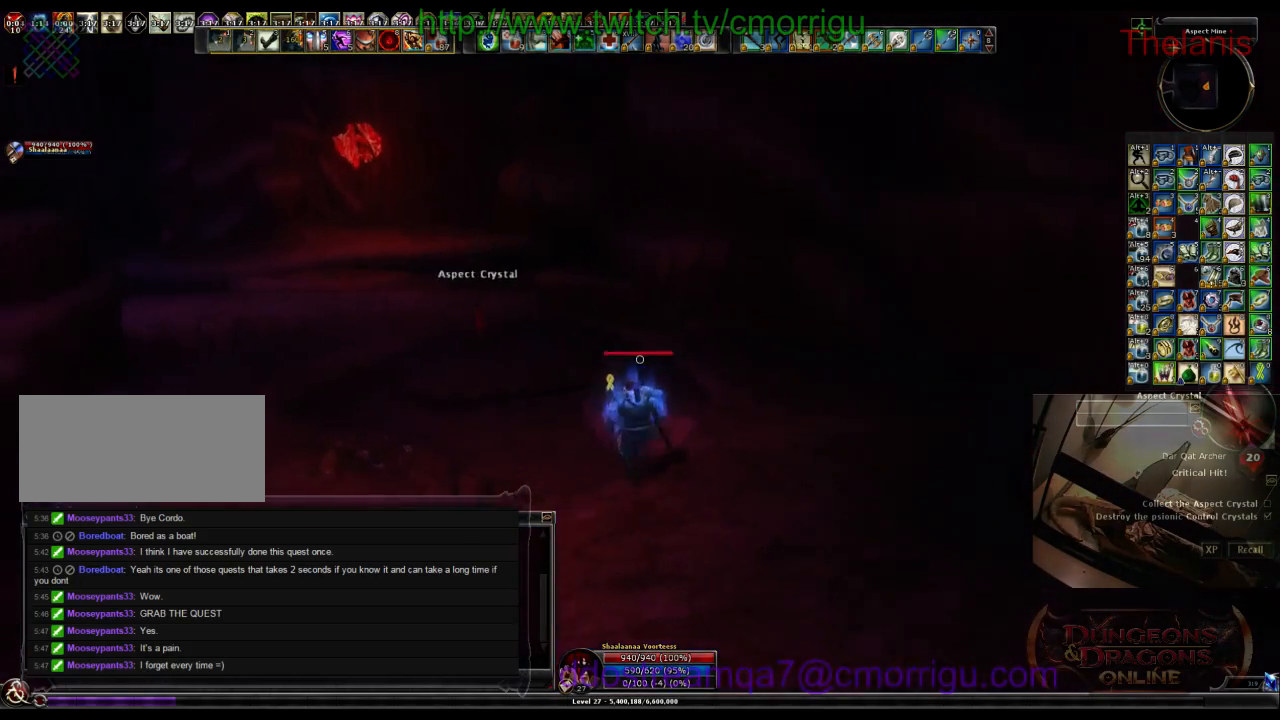
{"keys": [], "events": [[133, "a", "up"], [500, "w", "up"]]}
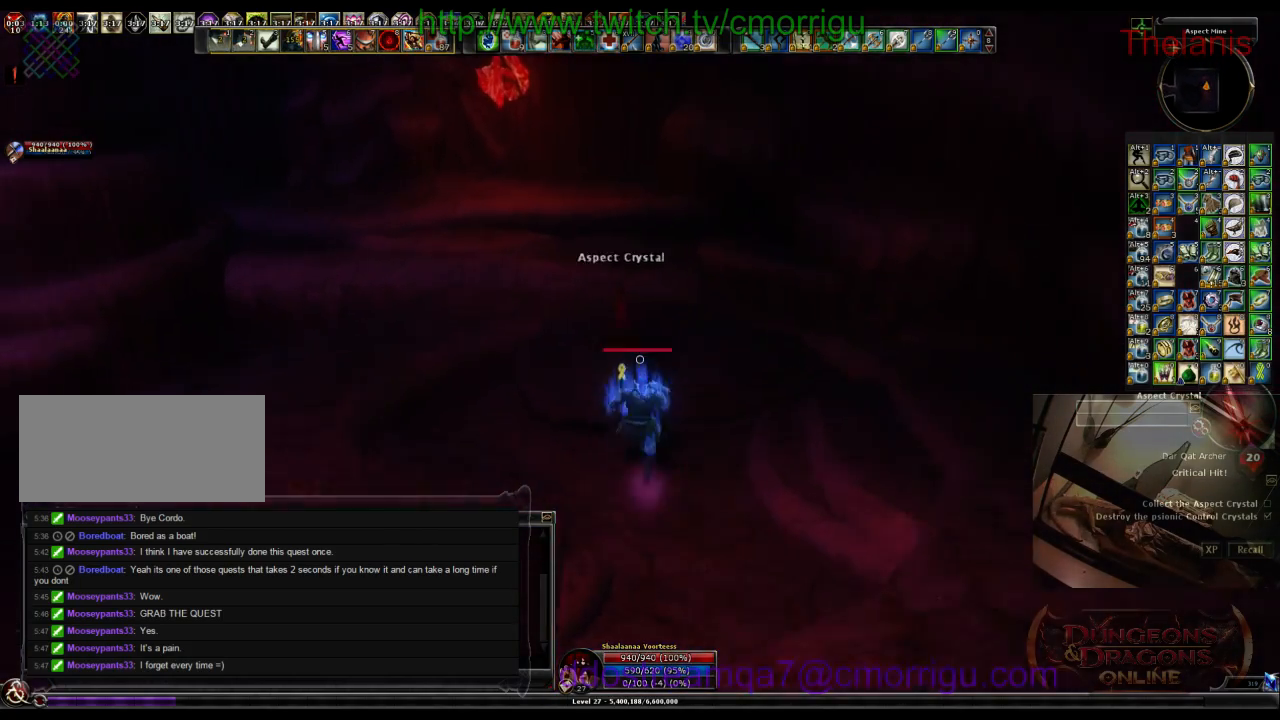
{"keys": [], "events": [[233, "e", "down"], [433, "e", "up"]]}
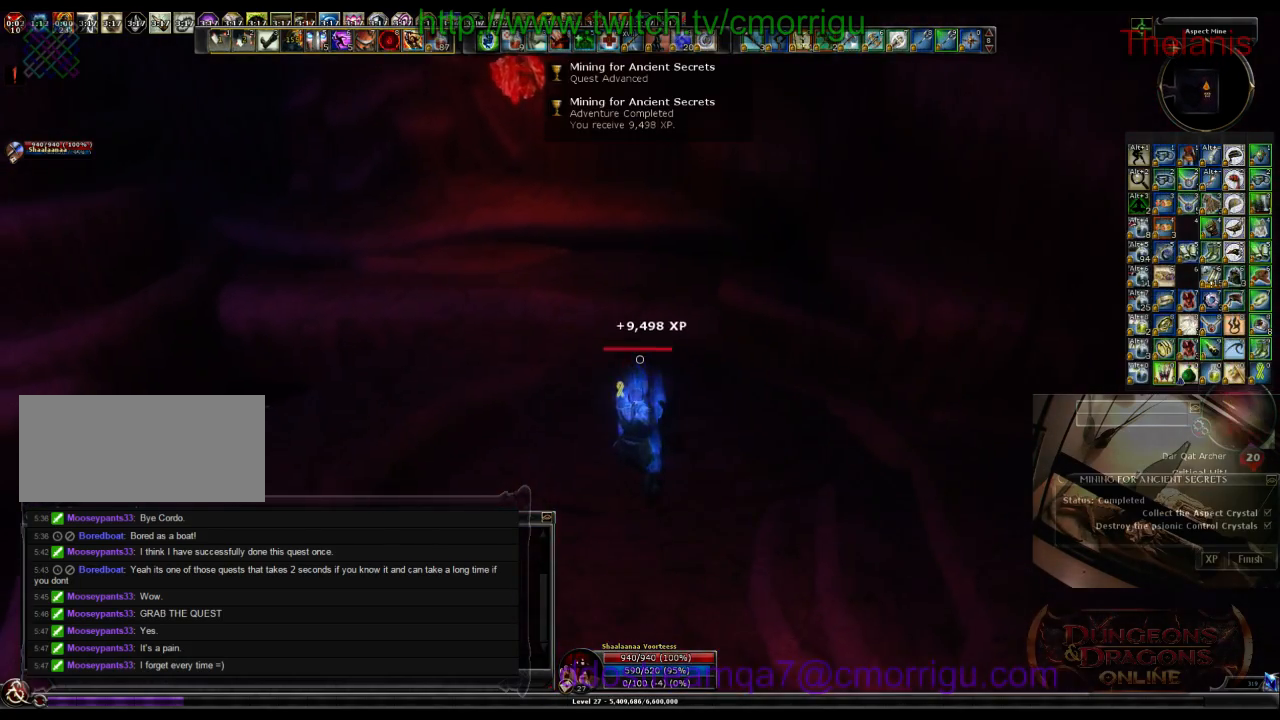
{"keys": [], "events": []}
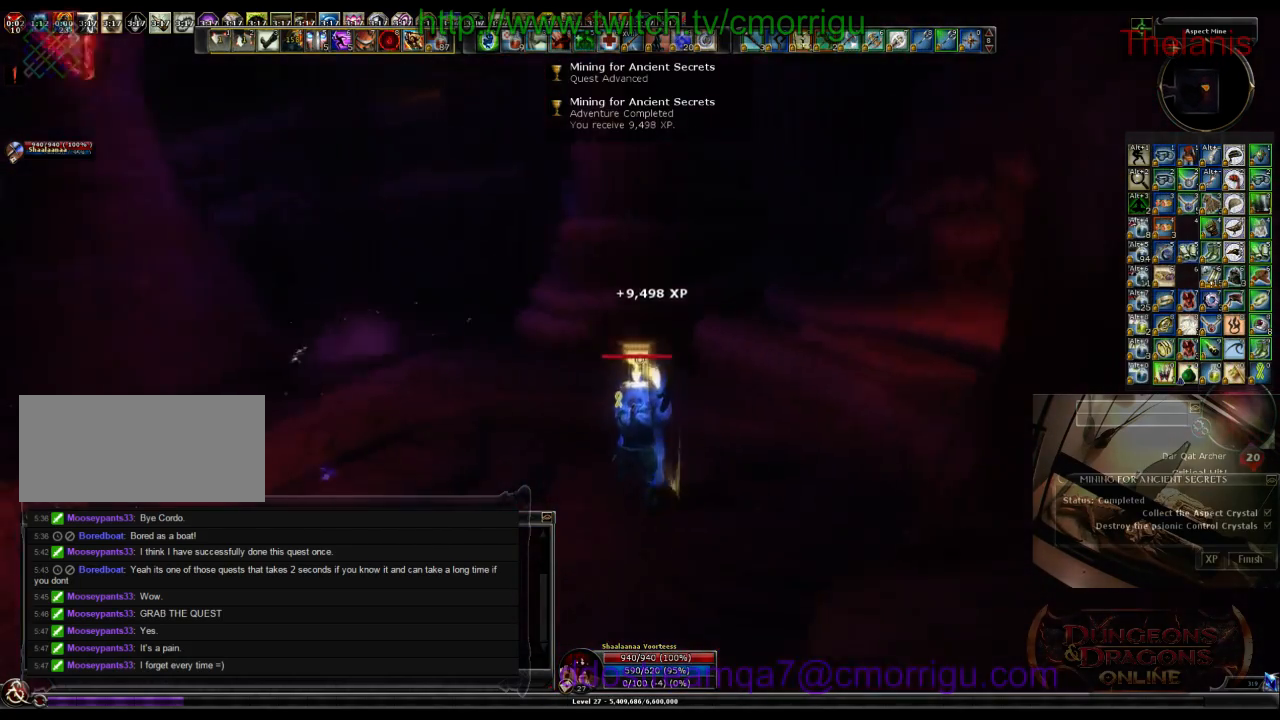
{"keys": ["a", "w"], "events": [[100, "a", "down"], [333, "w", "down"]]}
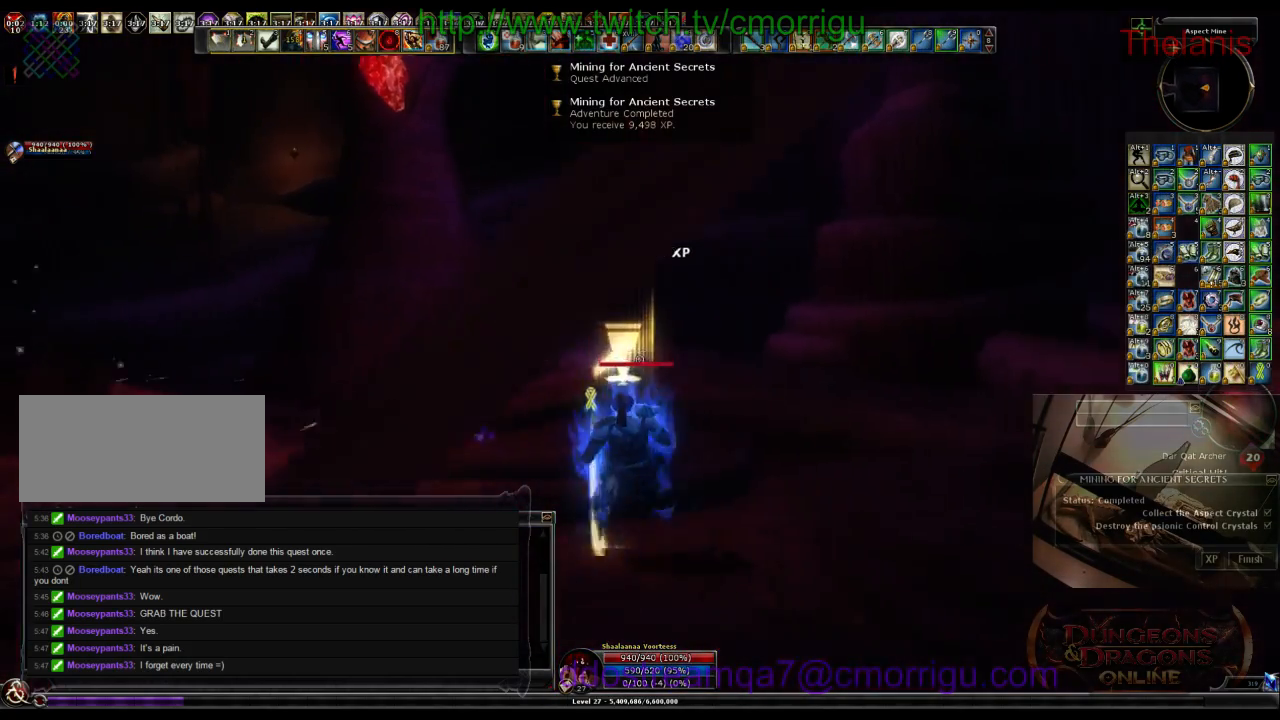
{"keys": [], "events": [[100, "a", "up"], [200, "w", "up"]]}
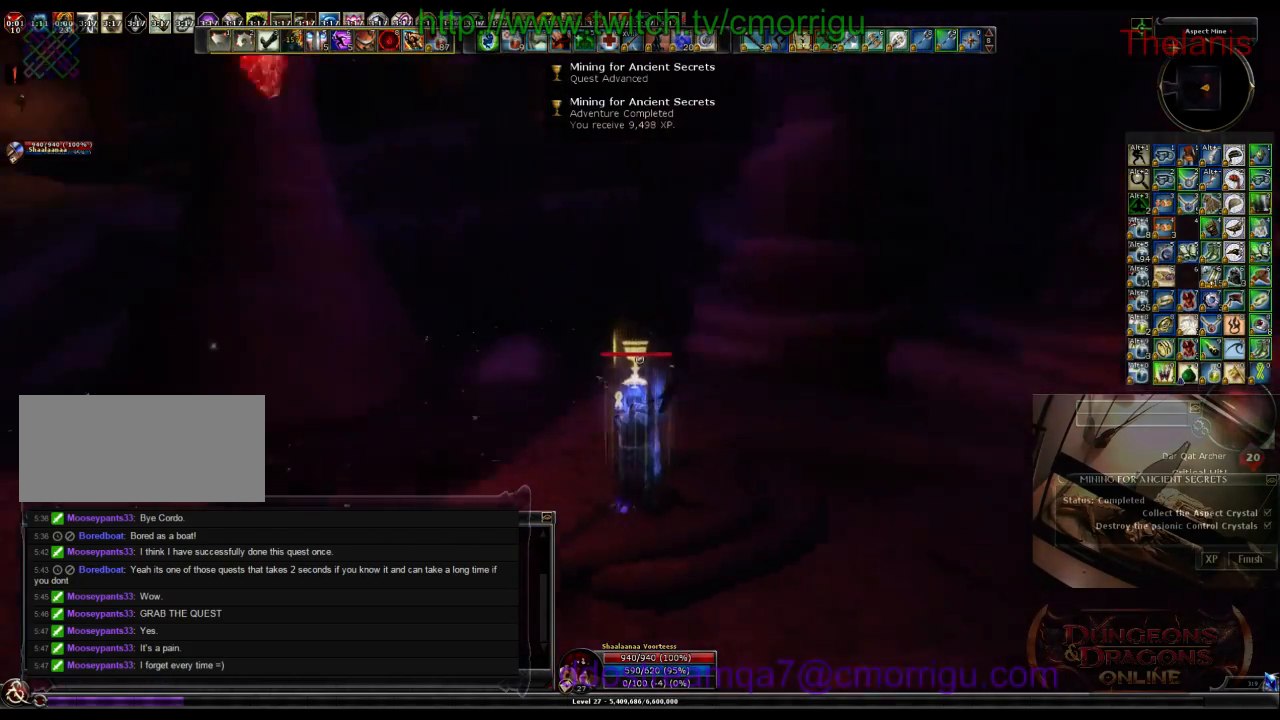
{"keys": ["a"], "events": [[433, "a", "down"]]}
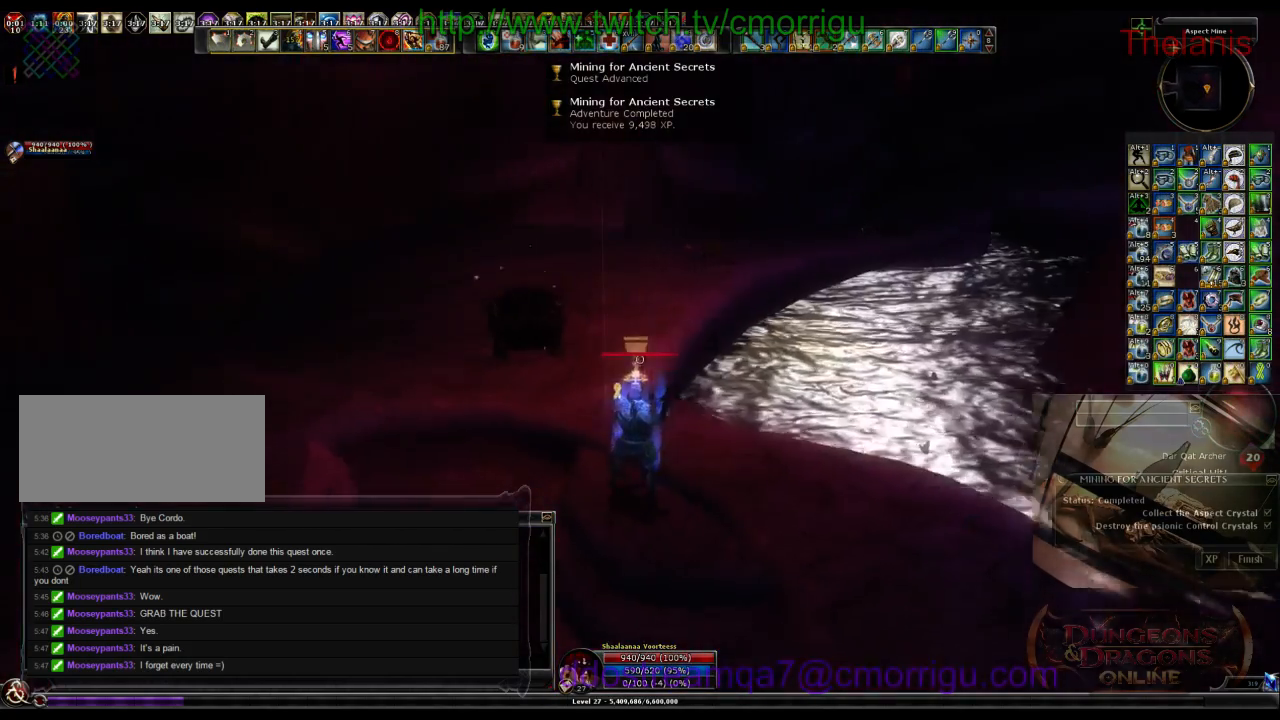
{"keys": [], "events": [[33, "w", "down"], [133, "a", "up"], [367, "w", "up"]]}